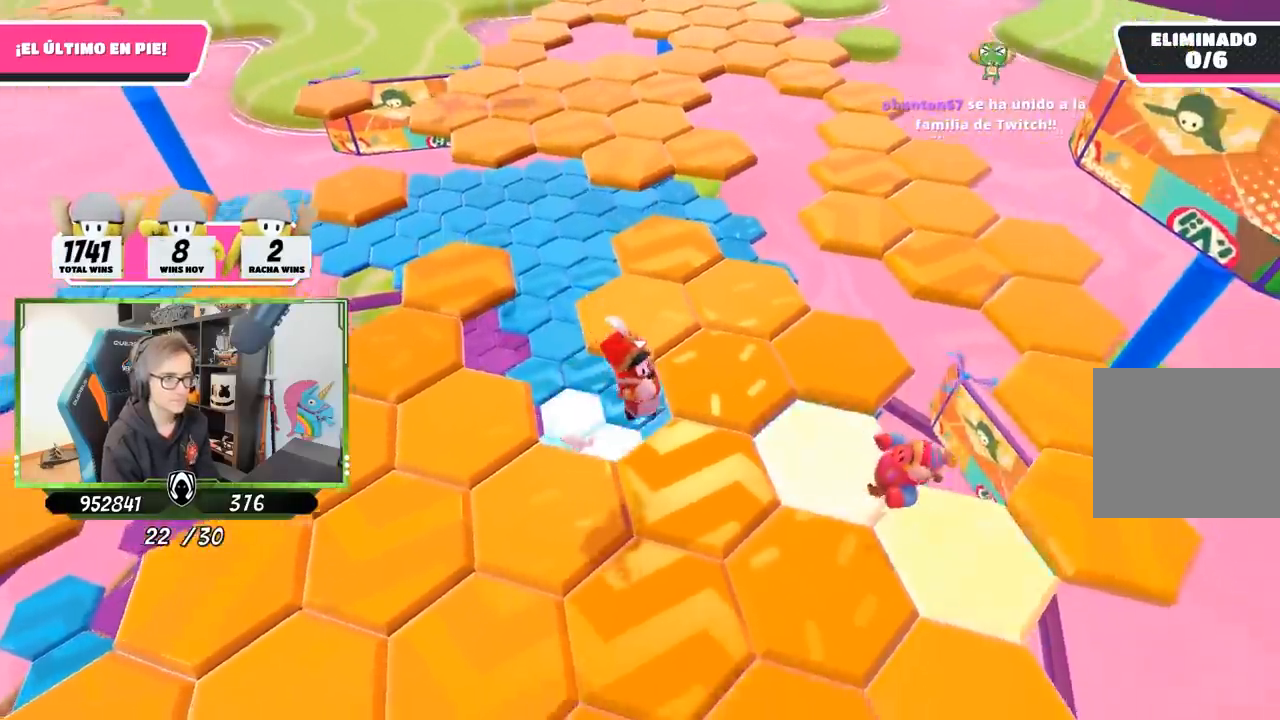
Gameplay with a controller (PlayStation layout); each line is a JSON object with the inputs held at the frame after it. "events" lists button and stick changes between this image and that frame as [ms after this image, input, new state], when the widget could be followed in between.
{"buttons": [], "left_stick": "up", "right_stick": "center", "events": [[67, "right_stick", "down"], [183, "right_stick", "center"]]}
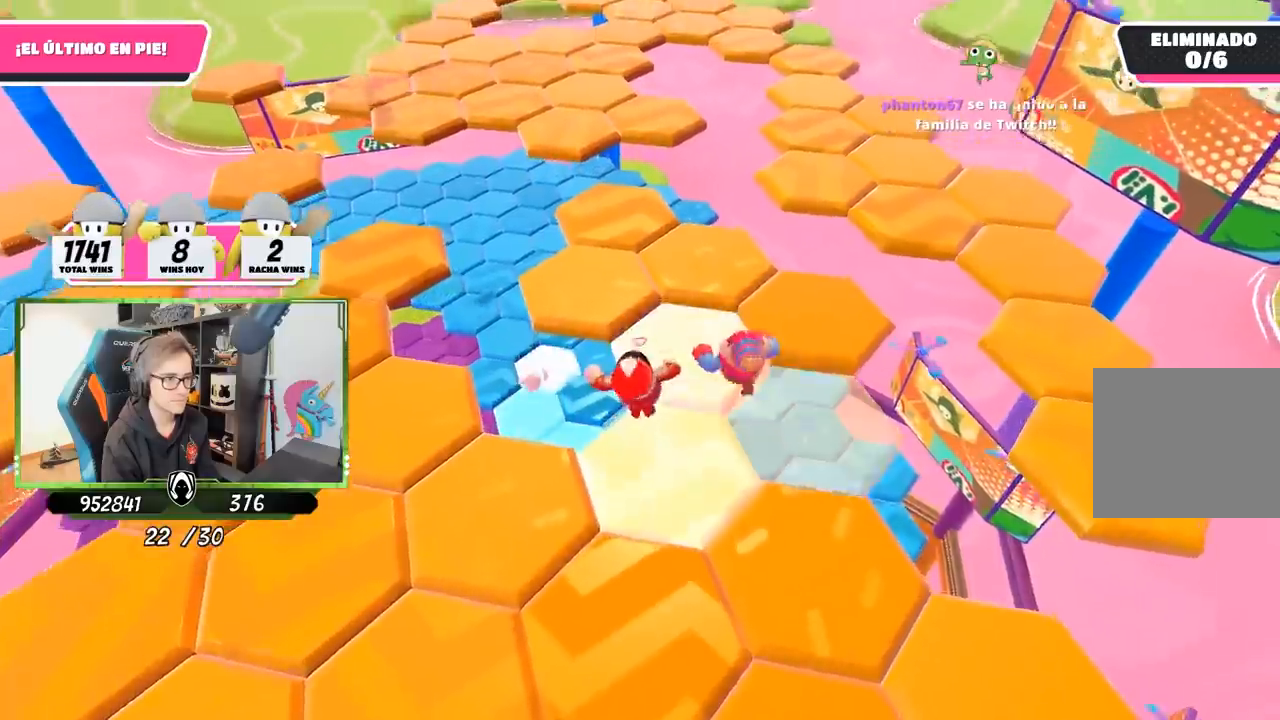
{"buttons": [], "left_stick": "up-right", "right_stick": "down-left", "events": [[83, "CROSS", "down"], [100, "left_stick", "up-left"], [217, "CROSS", "up"], [350, "right_stick", "down-left"], [383, "left_stick", "up-right"]]}
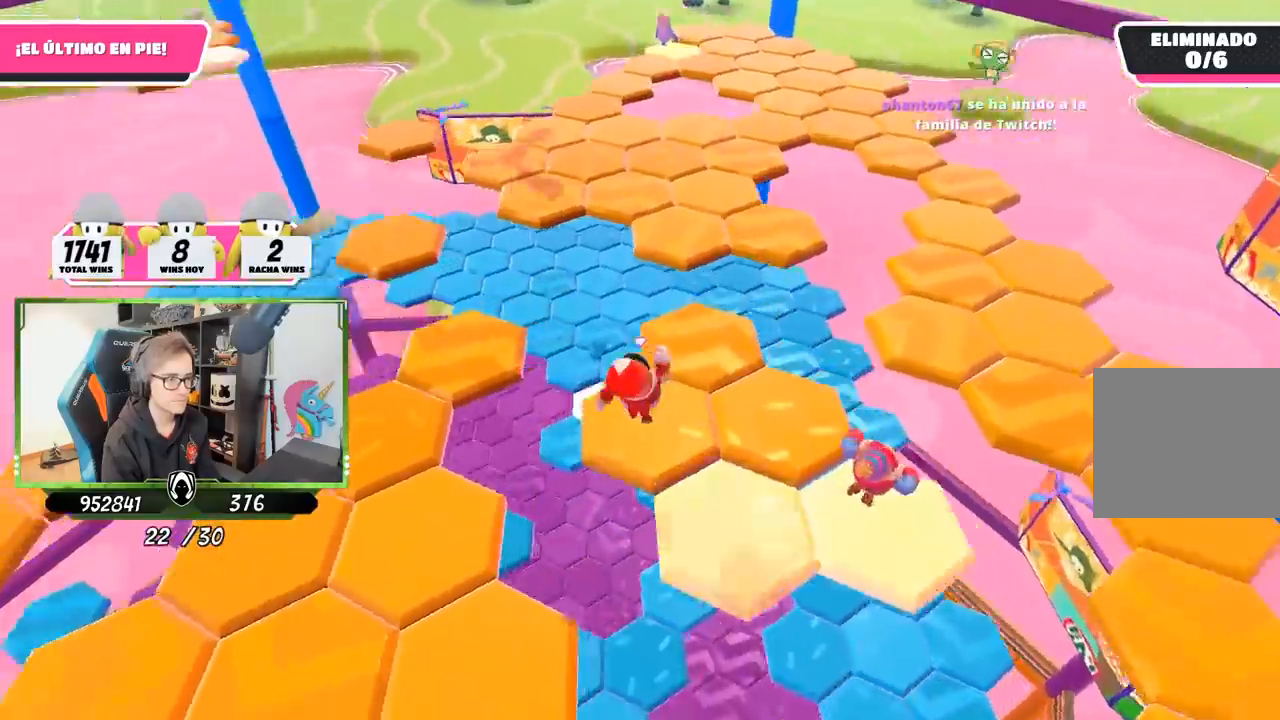
{"buttons": ["CROSS"], "left_stick": "up-left", "right_stick": "center", "events": [[17, "left_stick", "up-left"], [50, "right_stick", "left"], [150, "right_stick", "center"], [383, "CROSS", "down"]]}
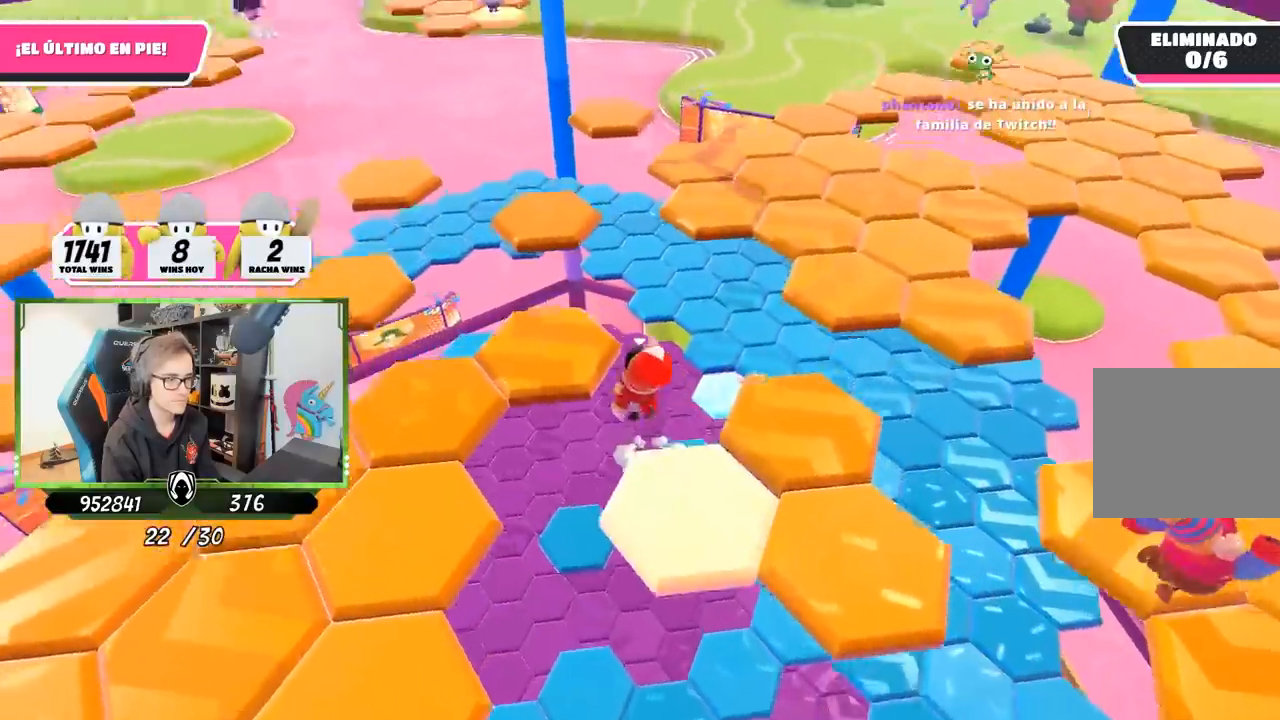
{"buttons": [], "left_stick": "down", "right_stick": "right", "events": [[17, "CROSS", "up"], [150, "right_stick", "right"], [367, "left_stick", "down-left"], [417, "left_stick", "down"]]}
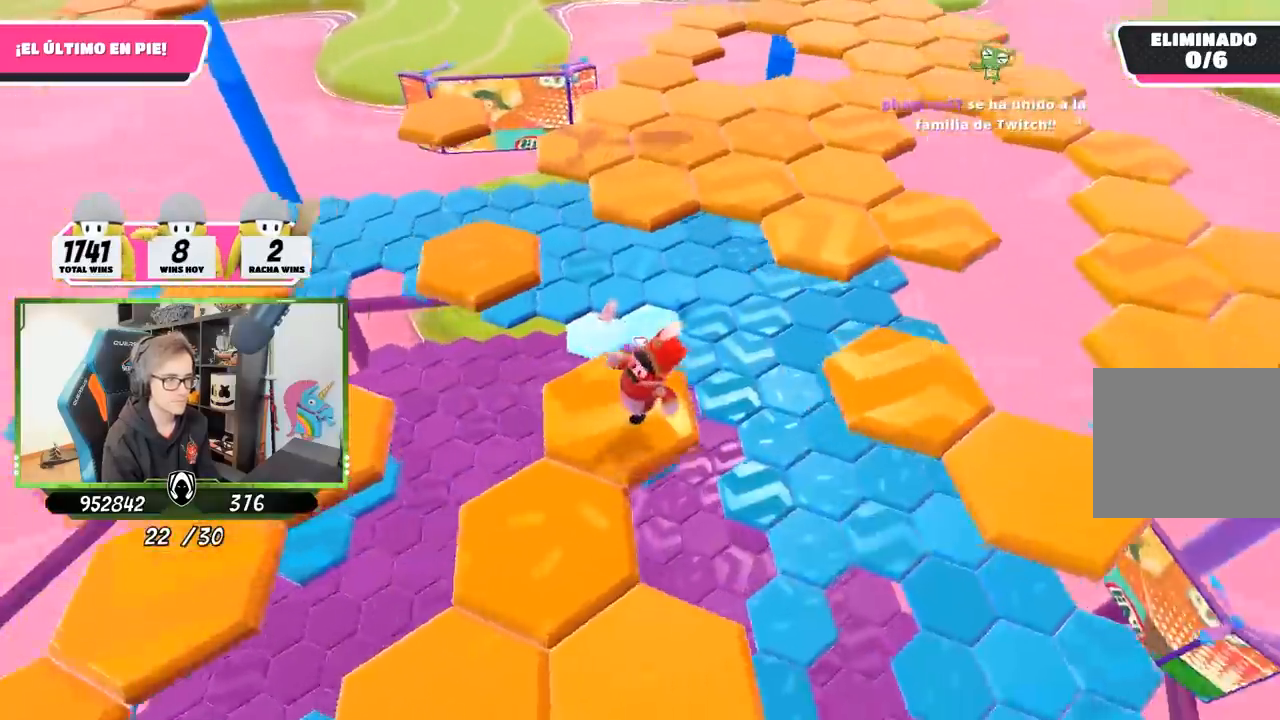
{"buttons": [], "left_stick": "down-right", "right_stick": "center", "events": [[250, "left_stick", "down-right"], [350, "right_stick", "center"]]}
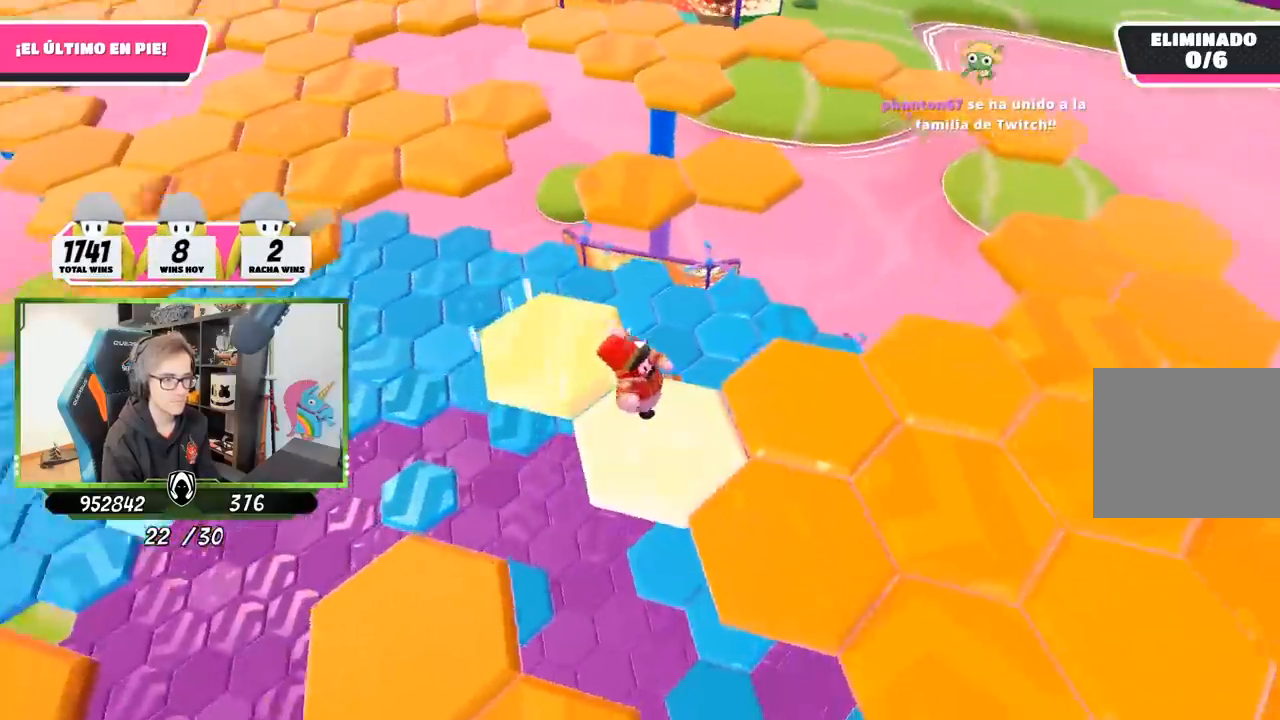
{"buttons": [], "left_stick": "up-left", "right_stick": "up-left", "events": [[50, "CROSS", "down"], [67, "left_stick", "right"], [150, "CROSS", "up"], [217, "left_stick", "up"], [283, "right_stick", "left"], [333, "left_stick", "up-left"], [383, "right_stick", "up-left"]]}
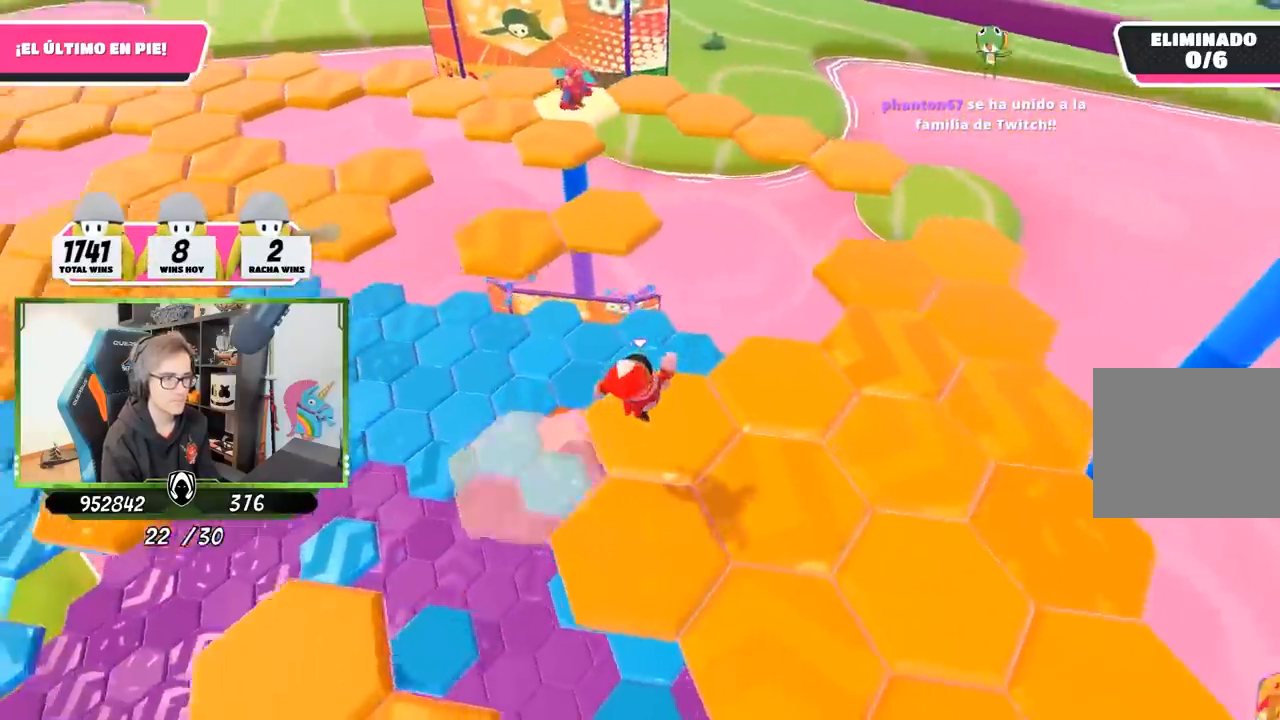
{"buttons": [], "left_stick": "up-left", "right_stick": "center", "events": [[283, "right_stick", "center"]]}
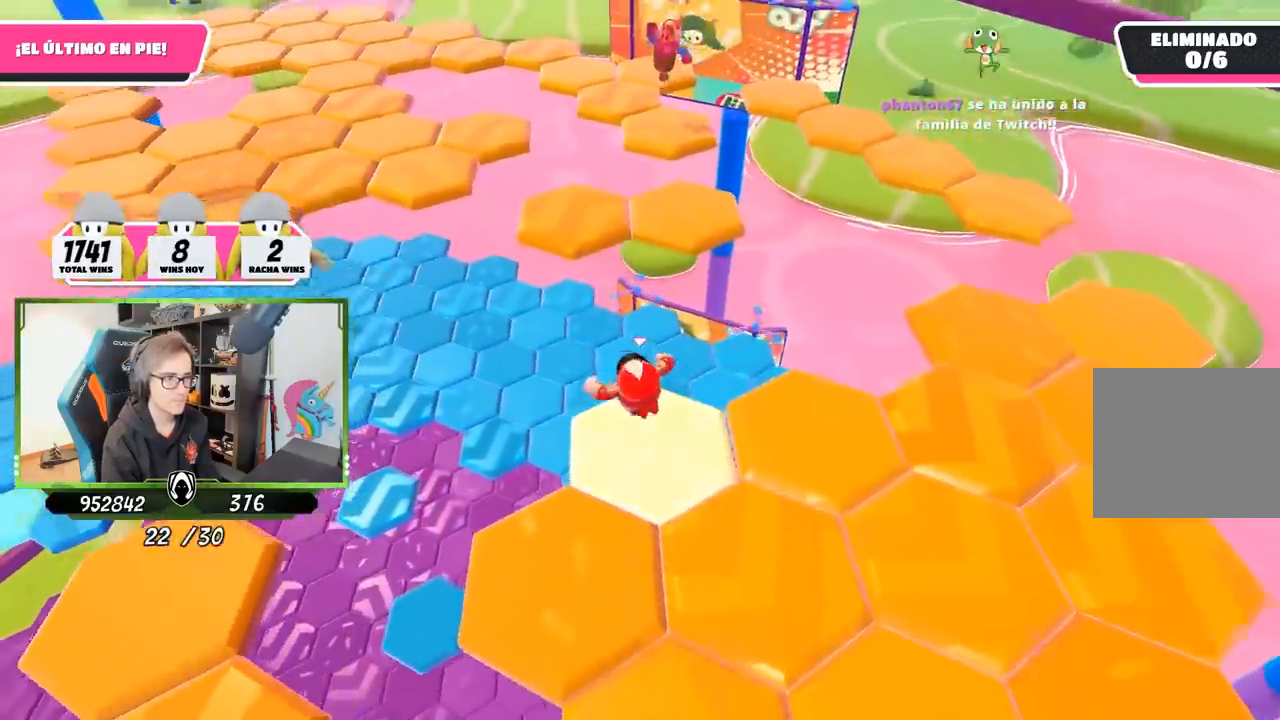
{"buttons": ["SQUARE"], "left_stick": "up", "right_stick": "center", "events": [[67, "left_stick", "up"], [83, "CROSS", "down"], [217, "CROSS", "up"], [317, "SQUARE", "down"], [417, "SQUARE", "up"], [450, "SQUARE", "down"]]}
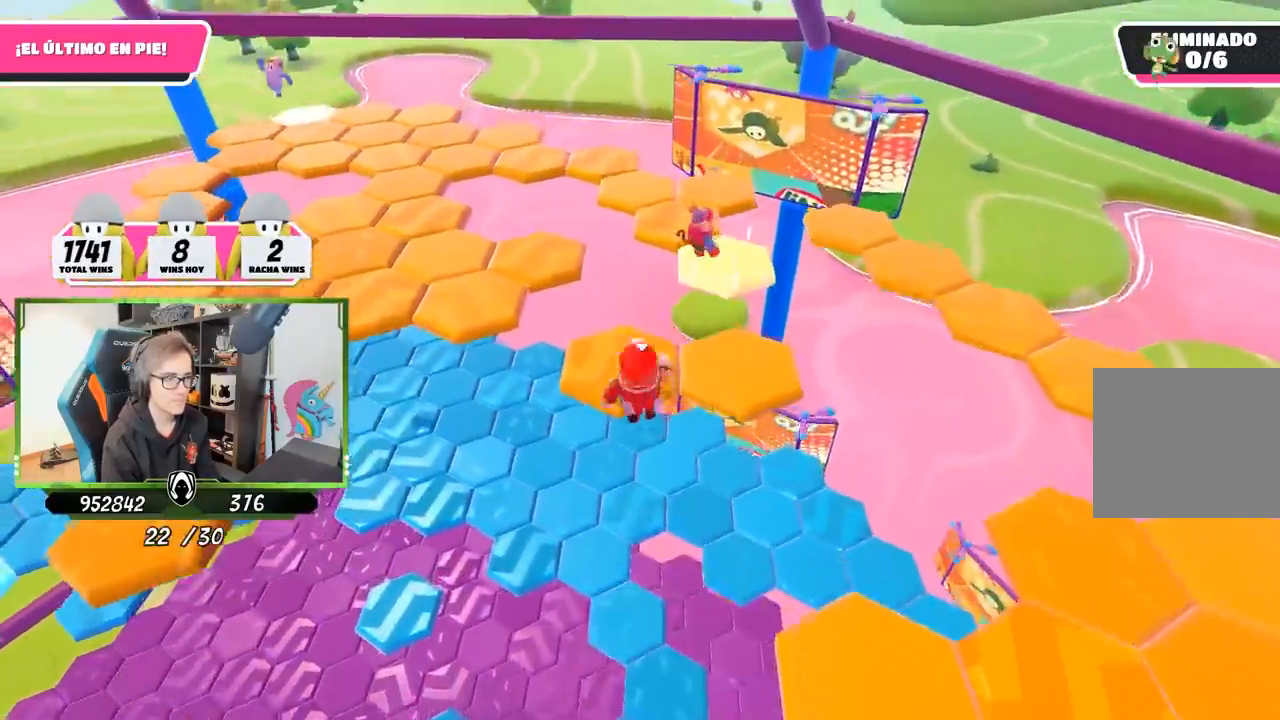
{"buttons": ["CROSS"], "left_stick": "up-right", "right_stick": "center", "events": [[17, "SQUARE", "up"], [150, "right_stick", "down-right"], [250, "left_stick", "up-right"], [350, "right_stick", "center"], [417, "CROSS", "down"]]}
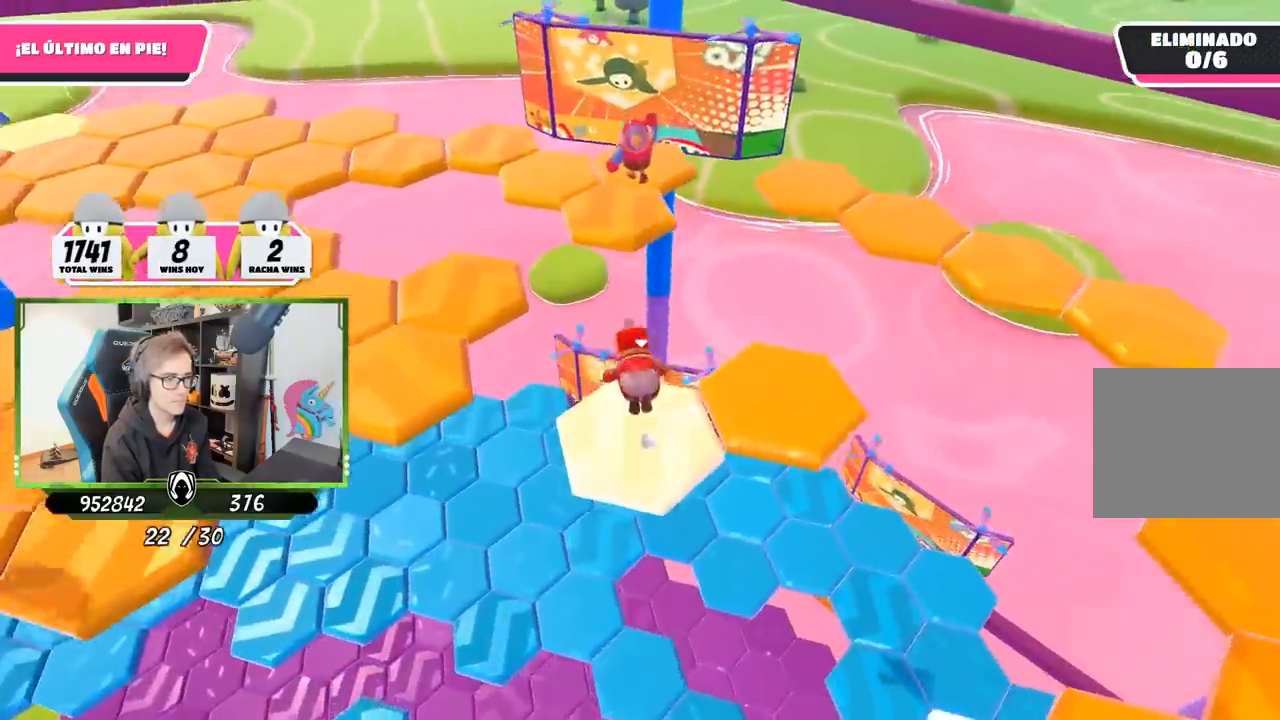
{"buttons": [], "left_stick": "right", "right_stick": "center", "events": [[17, "CROSS", "up"], [83, "CROSS", "down"], [183, "CROSS", "up"], [250, "CROSS", "down"], [317, "CROSS", "up"], [417, "CROSS", "down"], [433, "left_stick", "right"], [450, "CROSS", "up"]]}
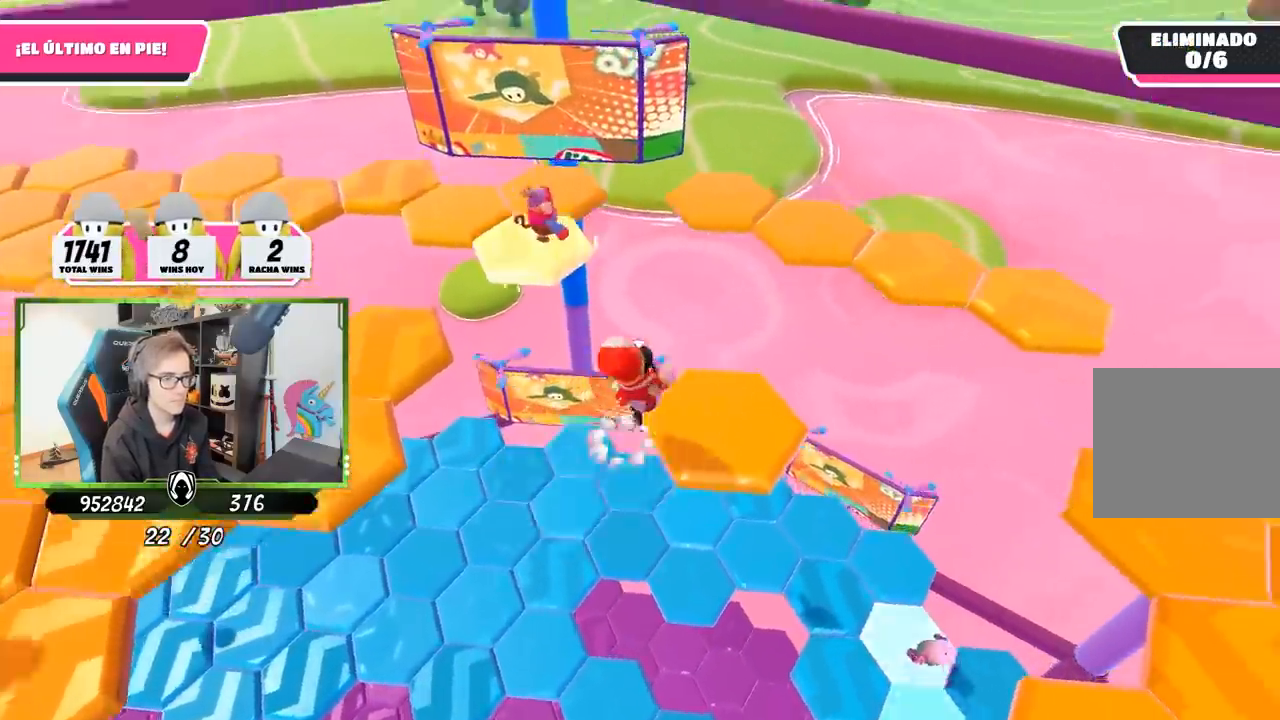
{"buttons": [], "left_stick": "up", "right_stick": "center", "events": [[17, "CROSS", "down"], [67, "left_stick", "down"], [117, "CROSS", "up"], [117, "left_stick", "down-left"], [267, "left_stick", "up"], [350, "right_stick", "down"], [483, "right_stick", "center"]]}
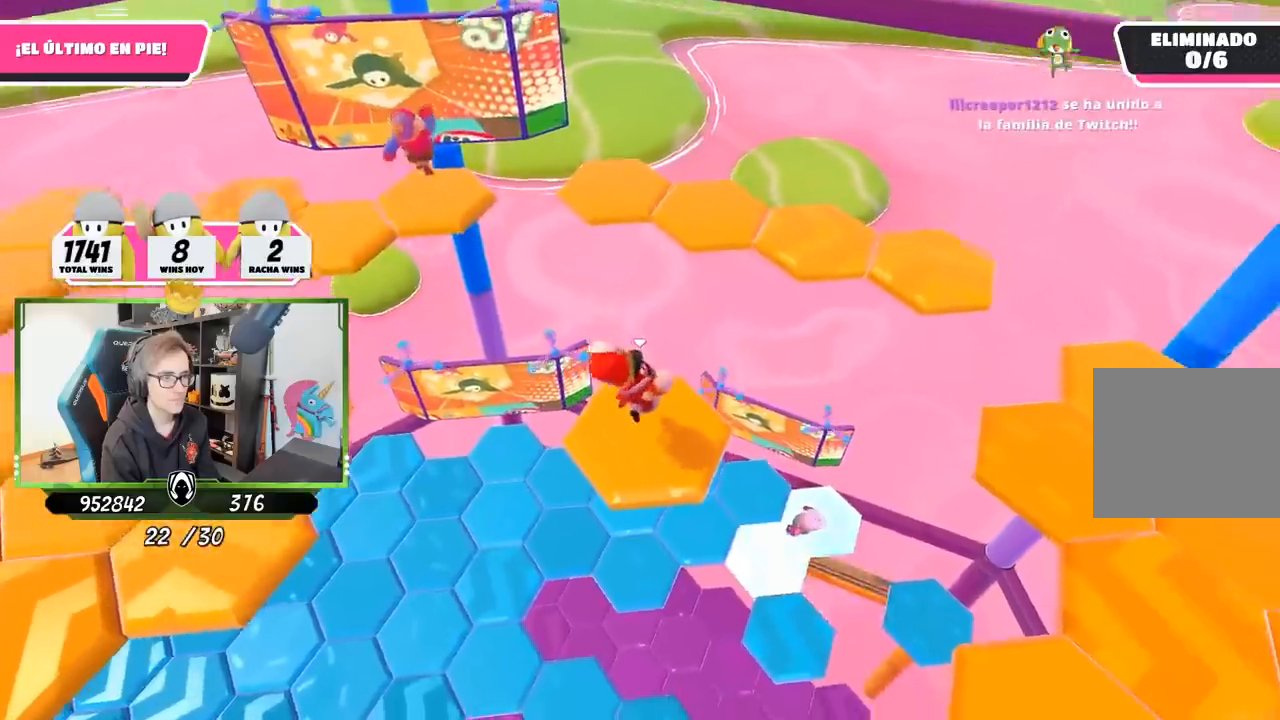
{"buttons": [], "left_stick": "up-right", "right_stick": "center", "events": [[283, "CROSS", "down"], [367, "left_stick", "up-right"], [483, "CROSS", "up"]]}
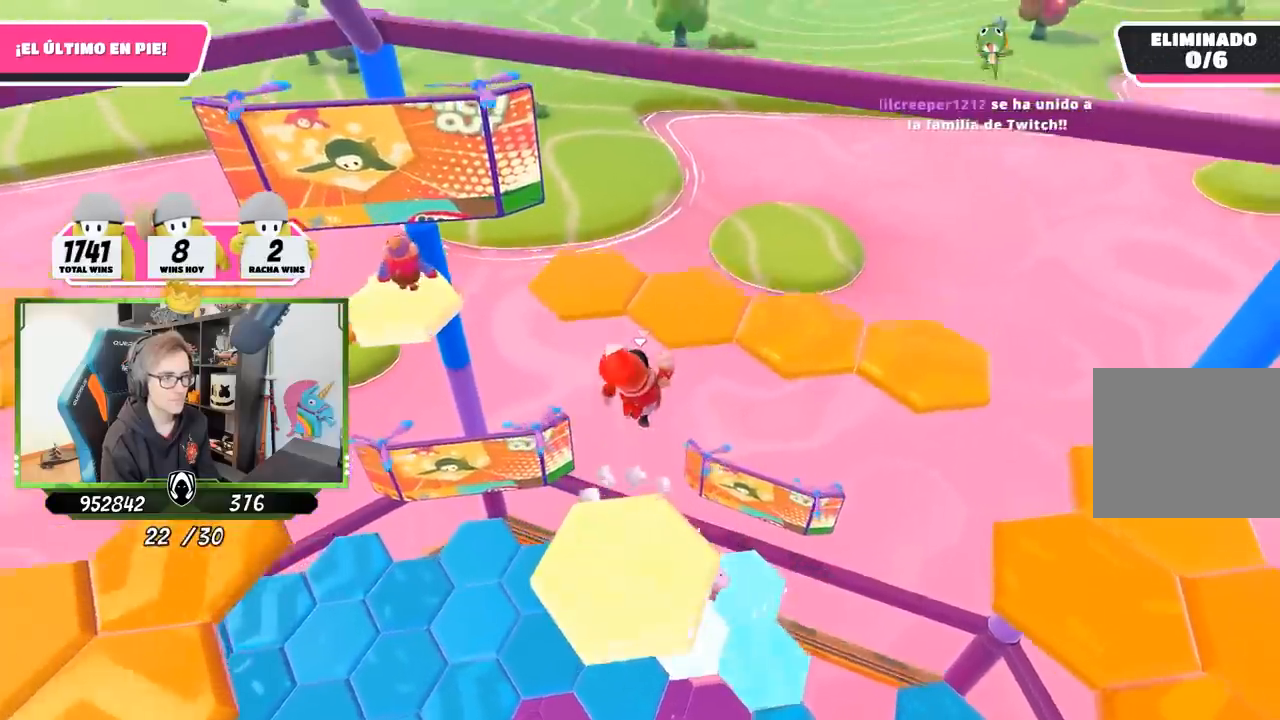
{"buttons": [], "left_stick": "right", "right_stick": "right", "events": [[50, "SQUARE", "down"], [117, "SQUARE", "up"], [183, "SQUARE", "down"], [283, "SQUARE", "up"], [283, "left_stick", "right"], [467, "right_stick", "right"]]}
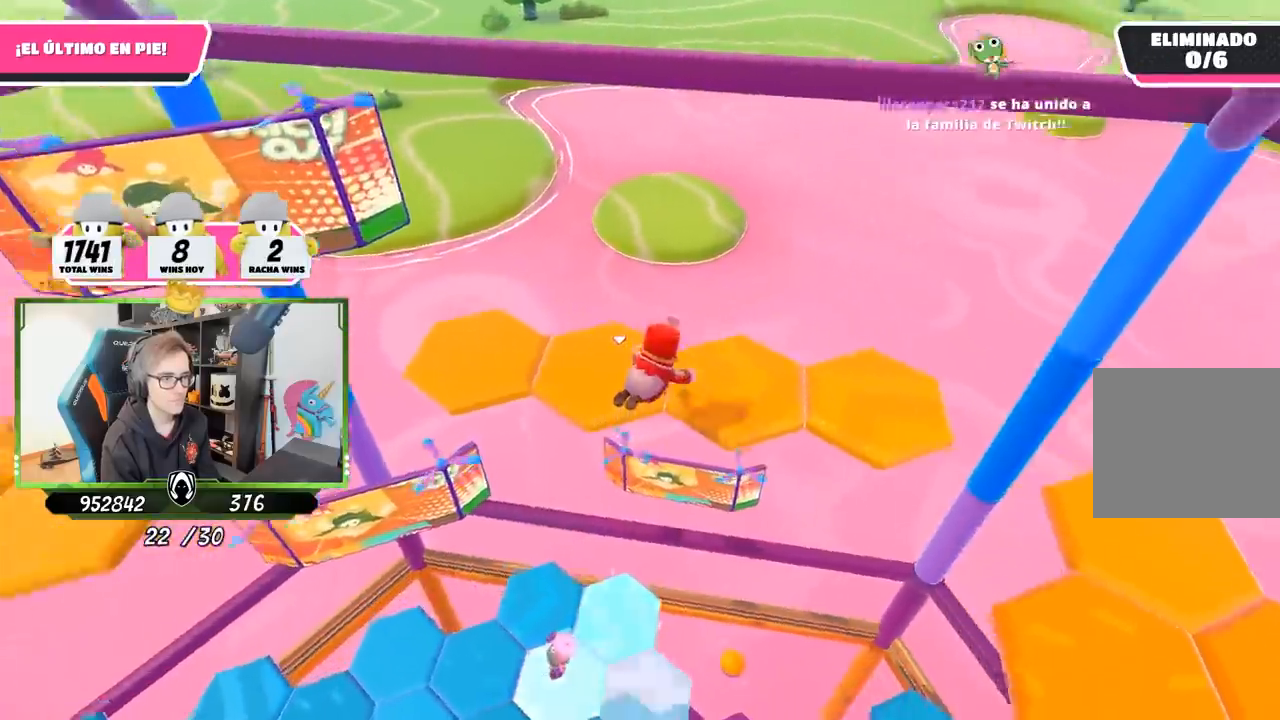
{"buttons": [], "left_stick": "up-right", "right_stick": "center", "events": [[183, "right_stick", "center"], [217, "CROSS", "down"], [300, "left_stick", "up-right"], [317, "CROSS", "up"], [383, "CROSS", "down"], [483, "CROSS", "up"]]}
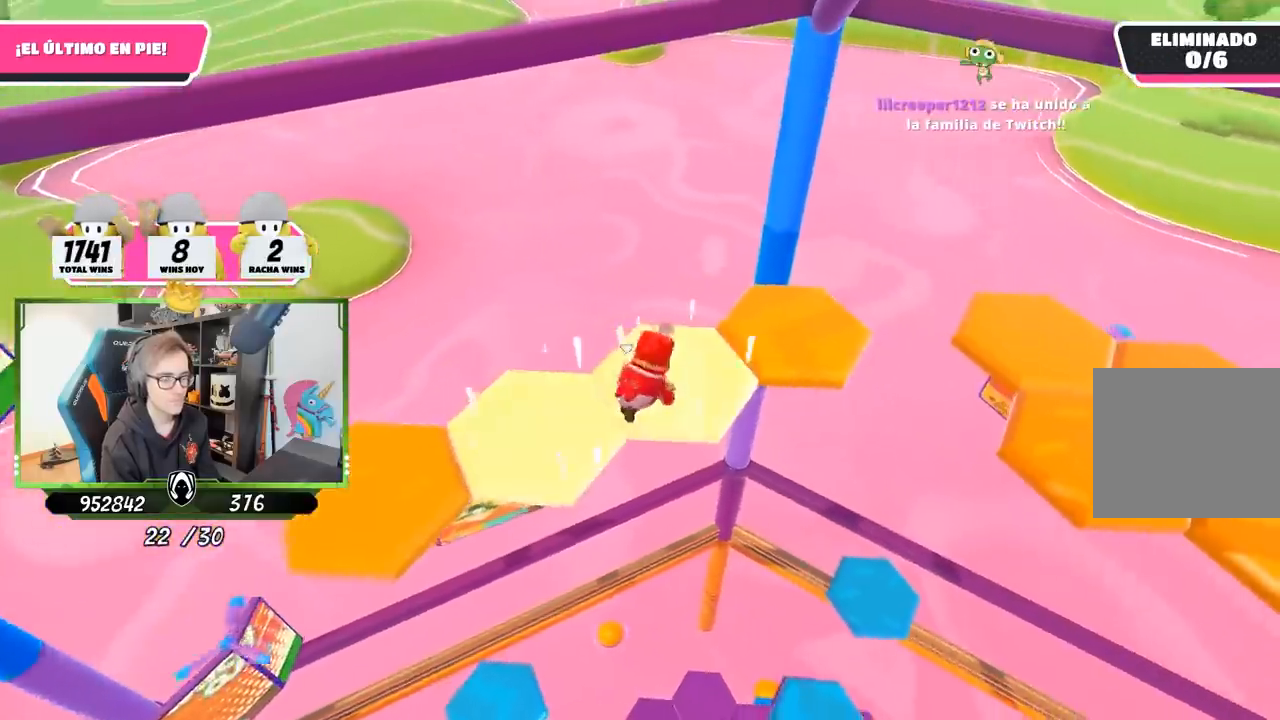
{"buttons": [], "left_stick": "right", "right_stick": "center", "events": [[50, "CROSS", "down"], [117, "CROSS", "up"], [183, "CROSS", "down"], [250, "CROSS", "up"], [317, "CROSS", "down"], [400, "left_stick", "right"], [417, "CROSS", "up"]]}
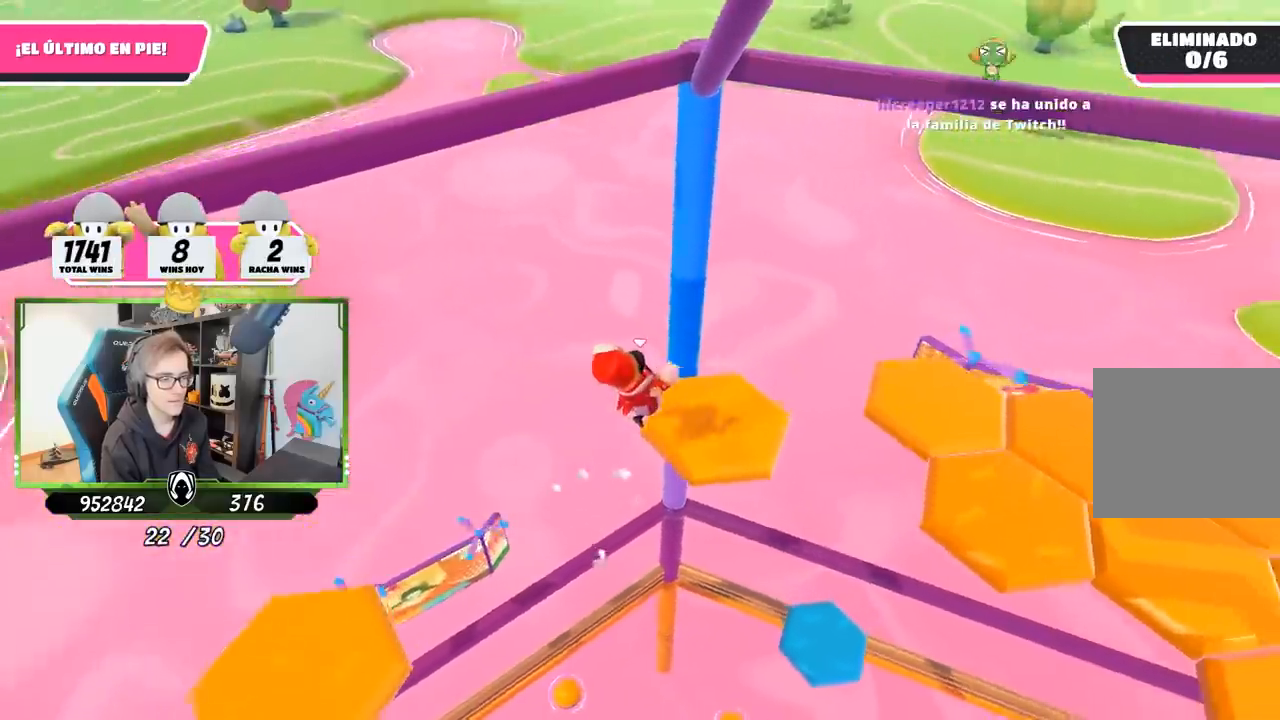
{"buttons": [], "left_stick": "up", "right_stick": "right", "events": [[17, "left_stick", "down-right"], [50, "right_stick", "right"], [250, "left_stick", "up-right"], [467, "left_stick", "up"]]}
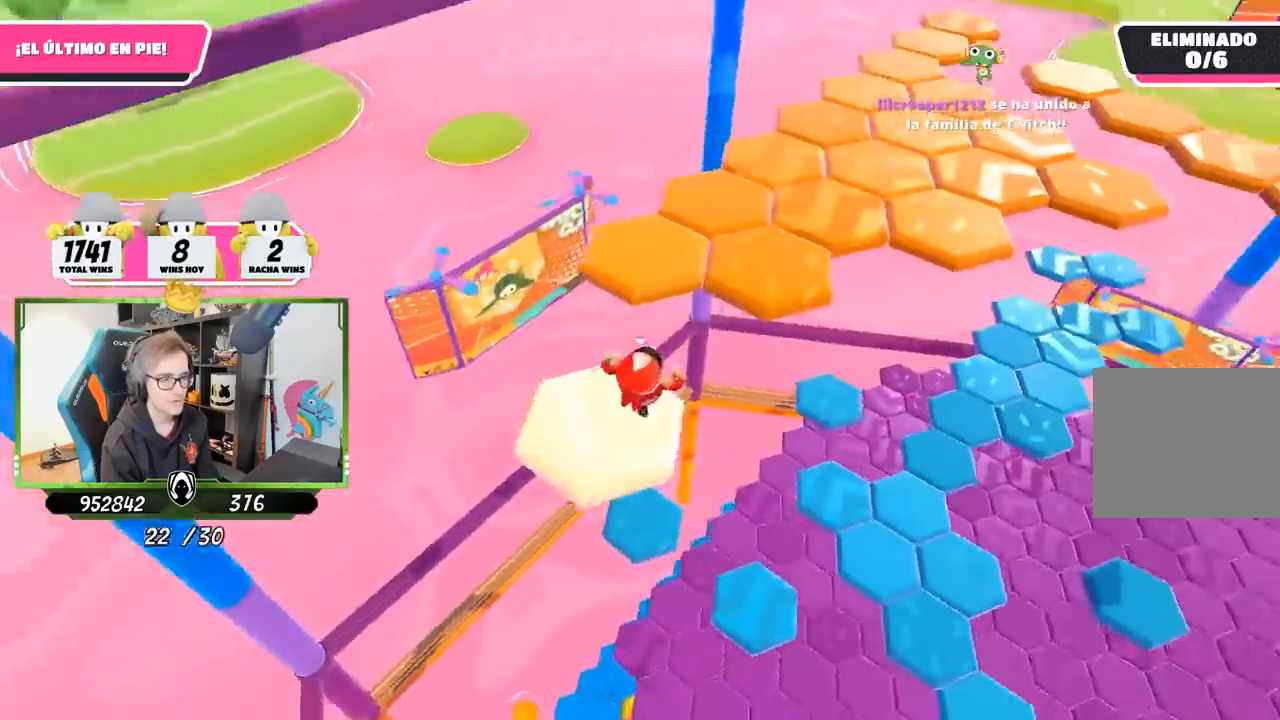
{"buttons": [], "left_stick": "up", "right_stick": "right", "events": [[117, "left_stick", "up-left"], [150, "CROSS", "down"], [150, "right_stick", "center"], [317, "CROSS", "up"], [383, "left_stick", "up"], [483, "right_stick", "right"]]}
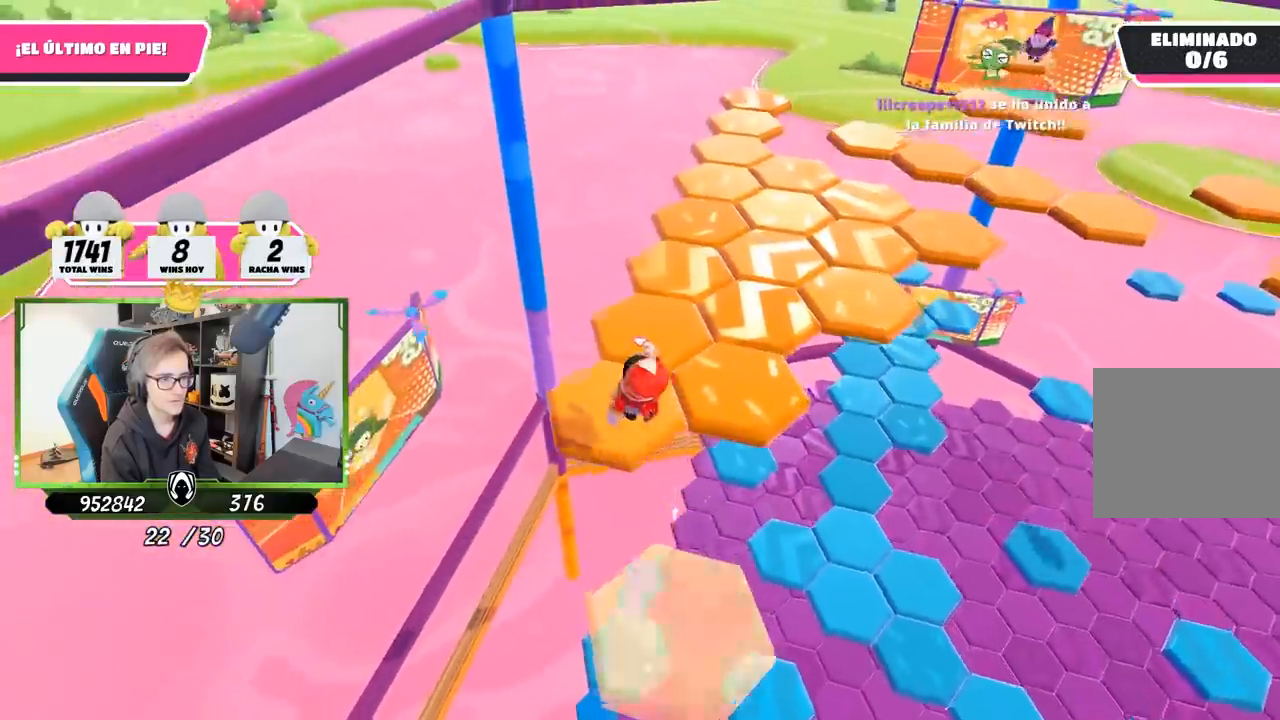
{"buttons": [], "left_stick": "center", "right_stick": "up-right", "events": [[83, "left_stick", "right"], [250, "right_stick", "up-right"], [350, "left_stick", "center"]]}
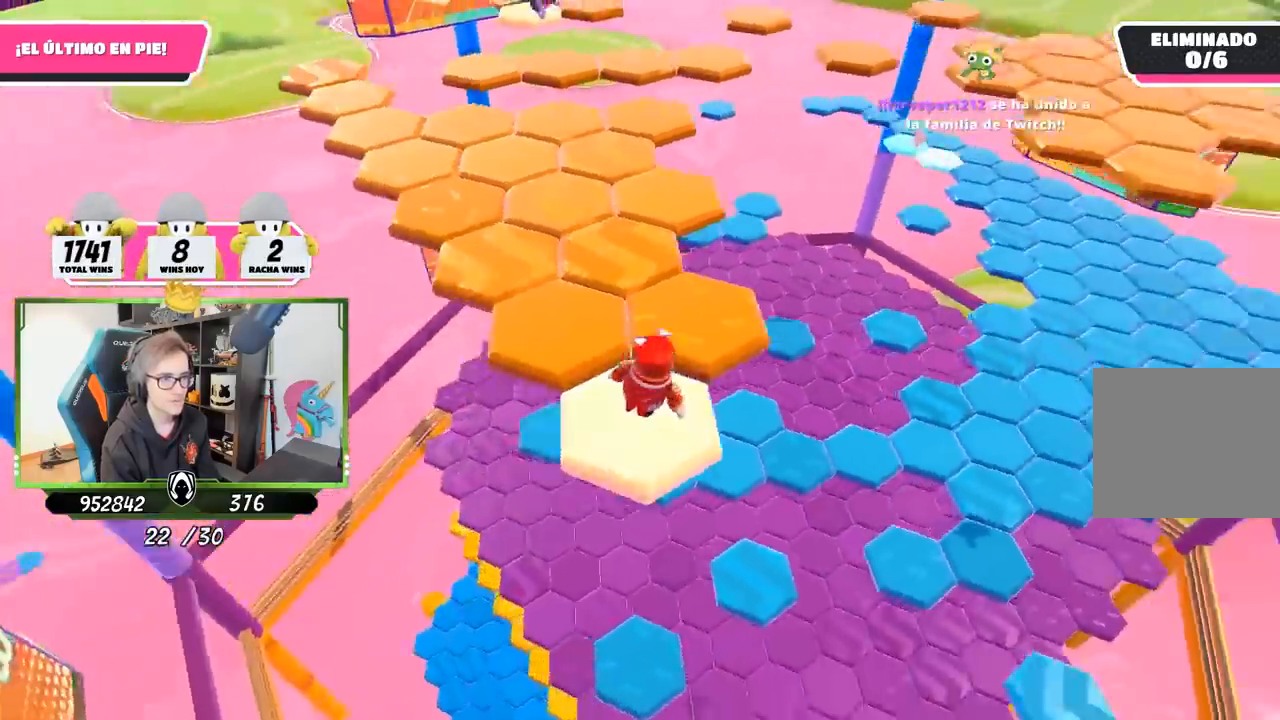
{"buttons": [], "left_stick": "up", "right_stick": "center", "events": [[150, "left_stick", "up"], [183, "right_stick", "center"], [317, "CROSS", "down"], [450, "CROSS", "up"]]}
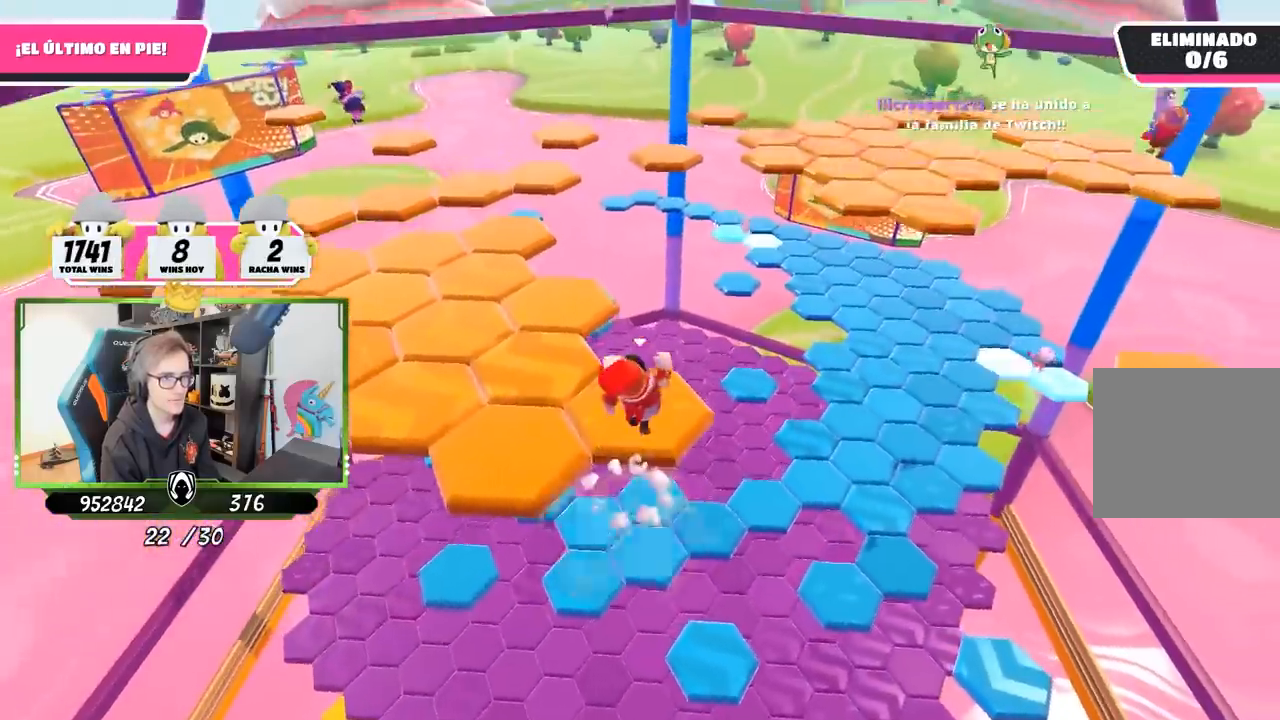
{"buttons": [], "left_stick": "center", "right_stick": "up-left", "events": [[183, "left_stick", "down-left"], [250, "right_stick", "up"], [417, "left_stick", "center"], [450, "right_stick", "up-left"]]}
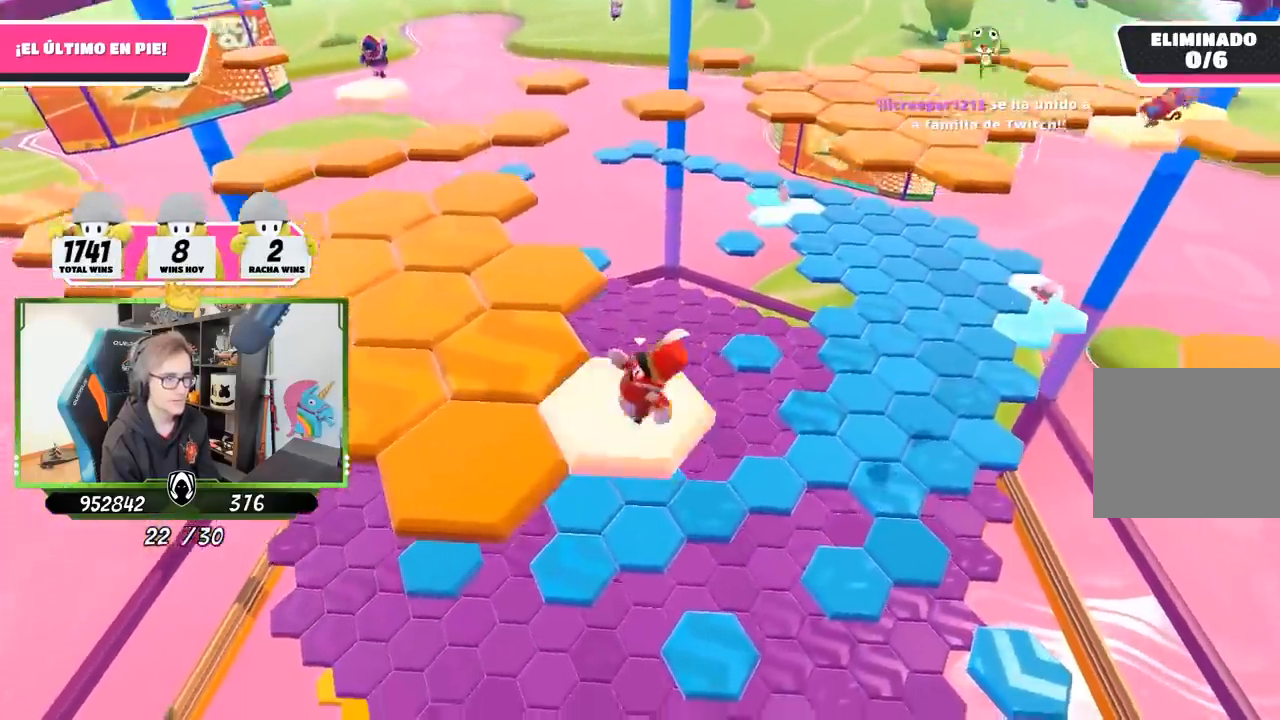
{"buttons": ["CROSS"], "left_stick": "down-left", "right_stick": "center", "events": [[117, "right_stick", "center"], [283, "left_stick", "down-left"], [483, "CROSS", "down"]]}
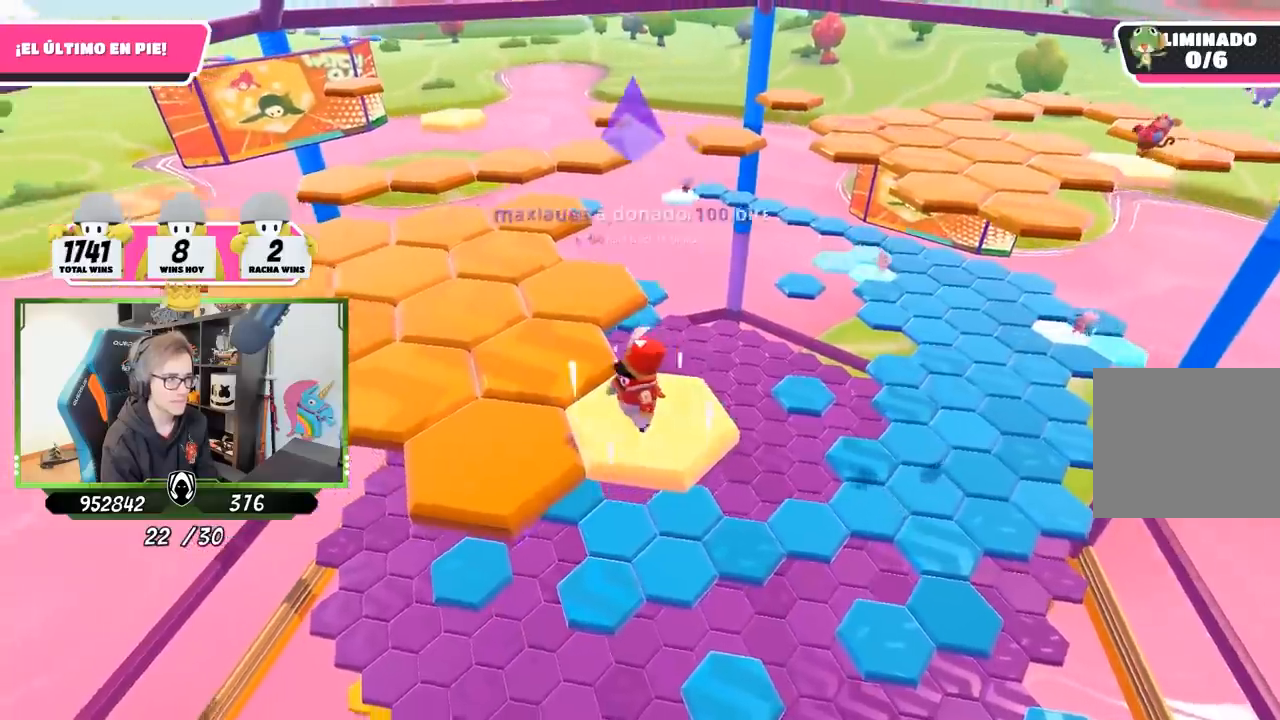
{"buttons": [], "left_stick": "up", "right_stick": "right", "events": [[50, "left_stick", "left"], [150, "CROSS", "up"], [350, "left_stick", "up"], [383, "right_stick", "right"]]}
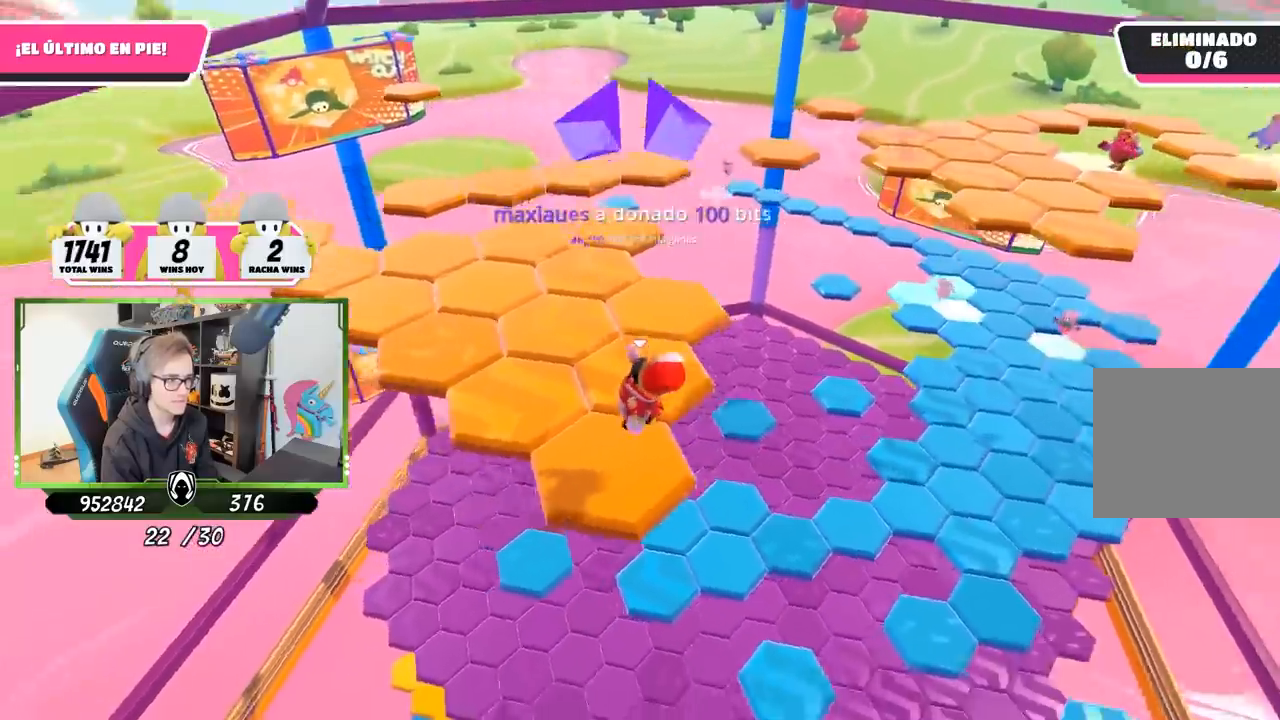
{"buttons": [], "left_stick": "up", "right_stick": "center", "events": [[33, "left_stick", "up-right"], [83, "right_stick", "center"], [150, "left_stick", "center"], [350, "left_stick", "up"]]}
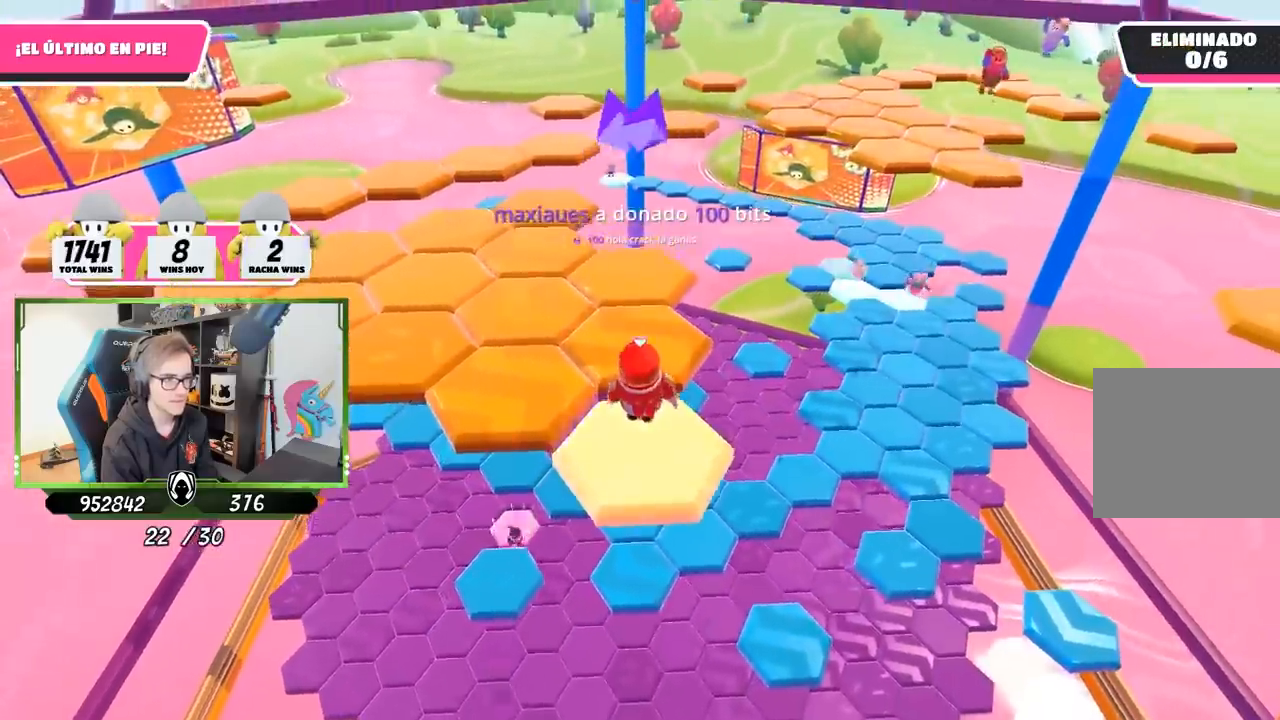
{"buttons": [], "left_stick": "down-left", "right_stick": "down", "events": [[50, "CROSS", "down"], [183, "CROSS", "up"], [367, "left_stick", "center"], [417, "left_stick", "down-left"], [450, "right_stick", "down"]]}
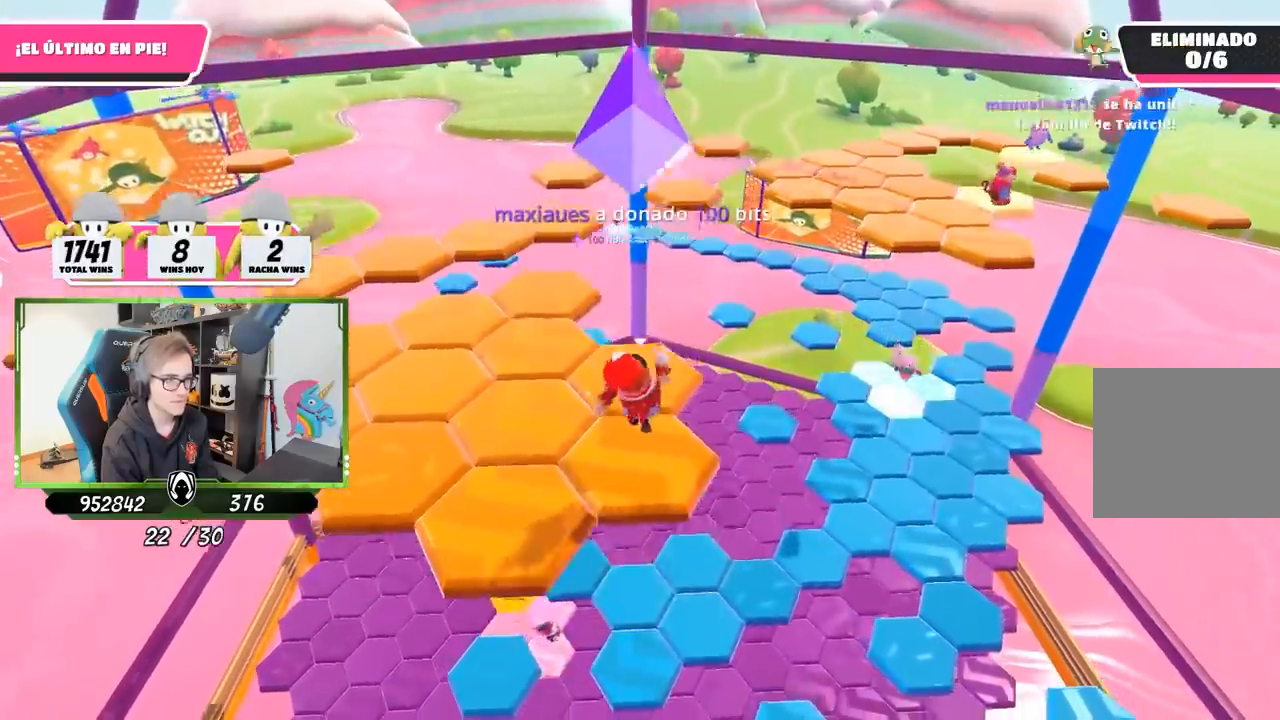
{"buttons": ["CROSS"], "left_stick": "up-left", "right_stick": "center", "events": [[50, "left_stick", "up-left"], [183, "right_stick", "center"], [350, "CROSS", "down"]]}
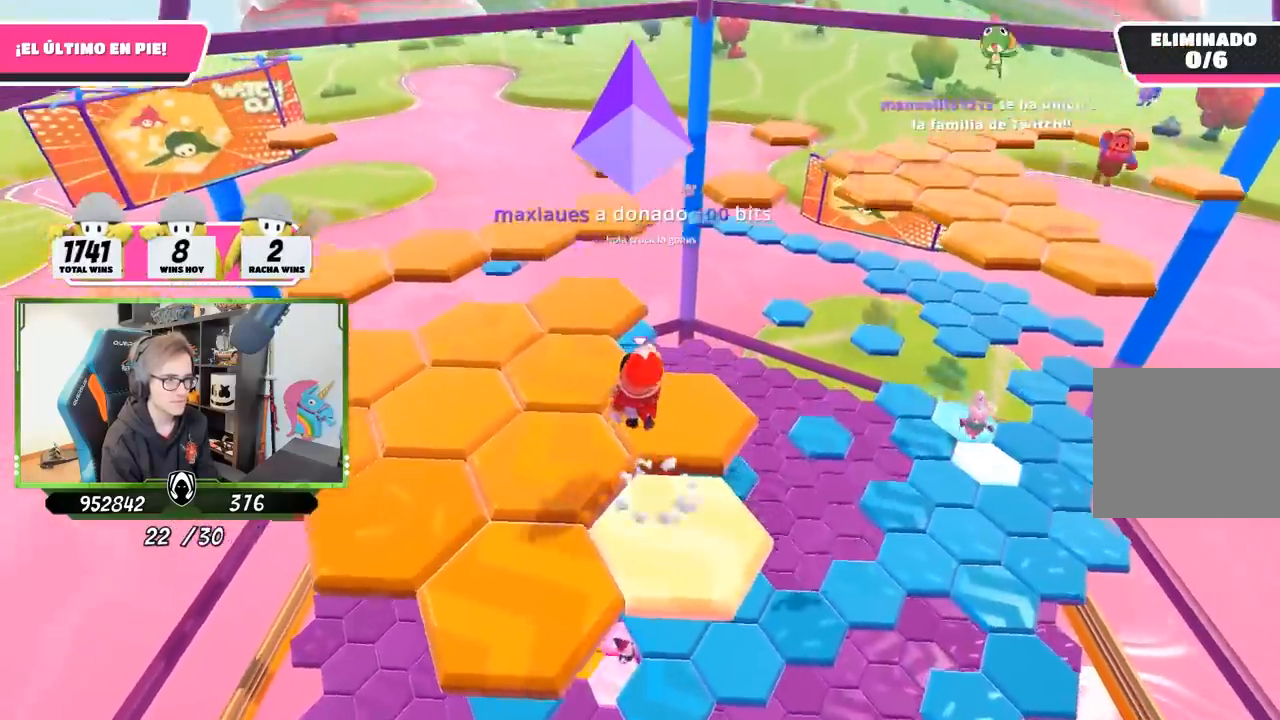
{"buttons": [], "left_stick": "up-right", "right_stick": "down", "events": [[17, "CROSS", "up"], [150, "right_stick", "down"], [250, "left_stick", "up"], [350, "left_stick", "up-right"]]}
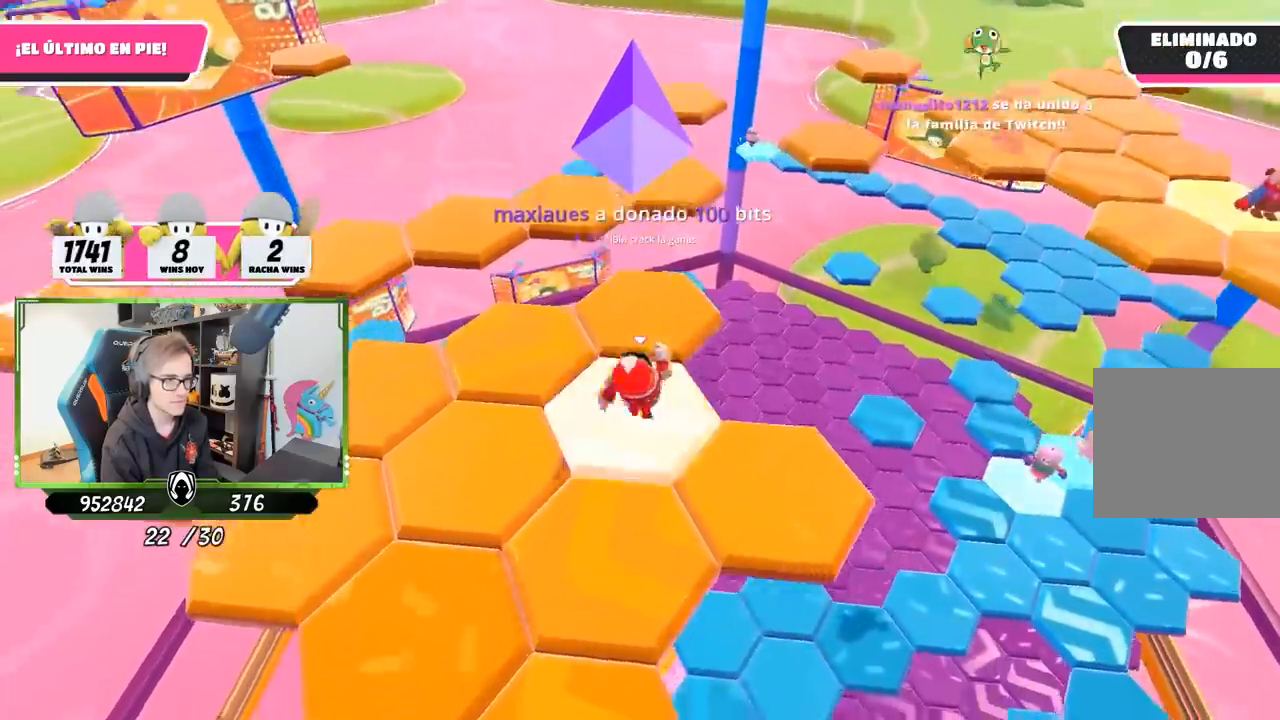
{"buttons": [], "left_stick": "up", "right_stick": "center", "events": [[33, "left_stick", "up"], [117, "right_stick", "center"]]}
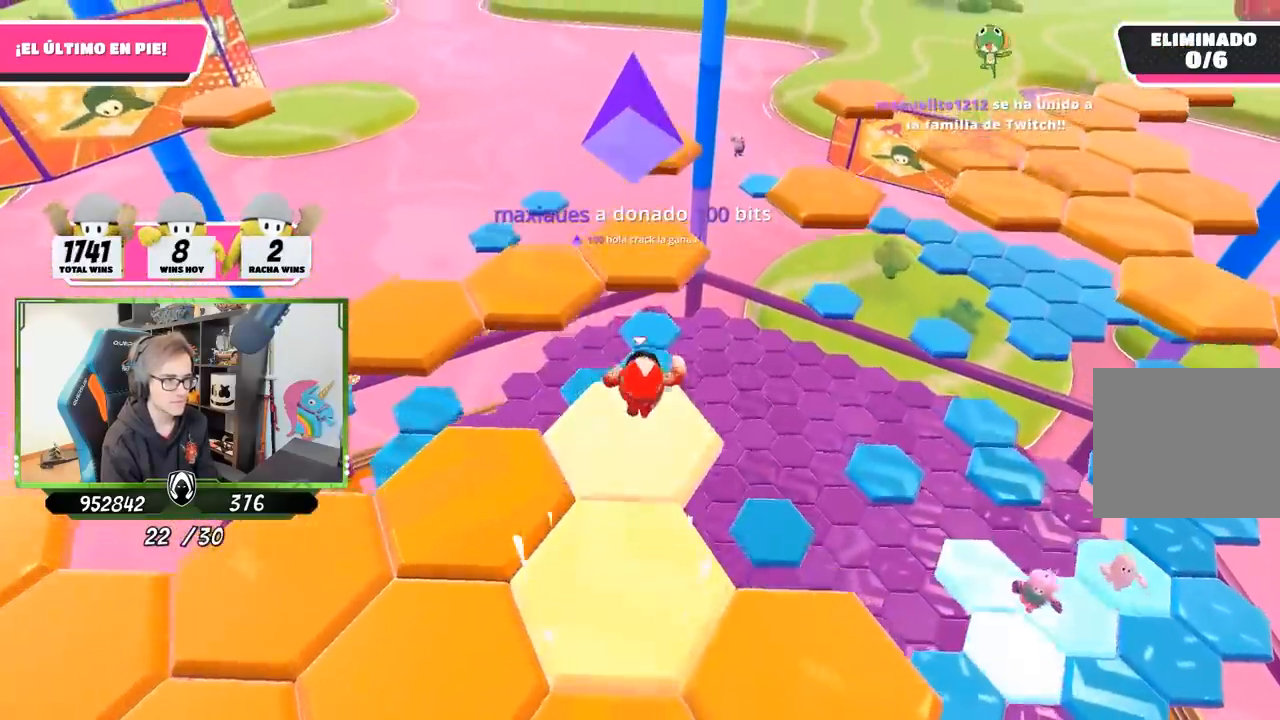
{"buttons": [], "left_stick": "up", "right_stick": "down", "events": [[117, "CROSS", "down"], [317, "CROSS", "up"], [483, "right_stick", "down"]]}
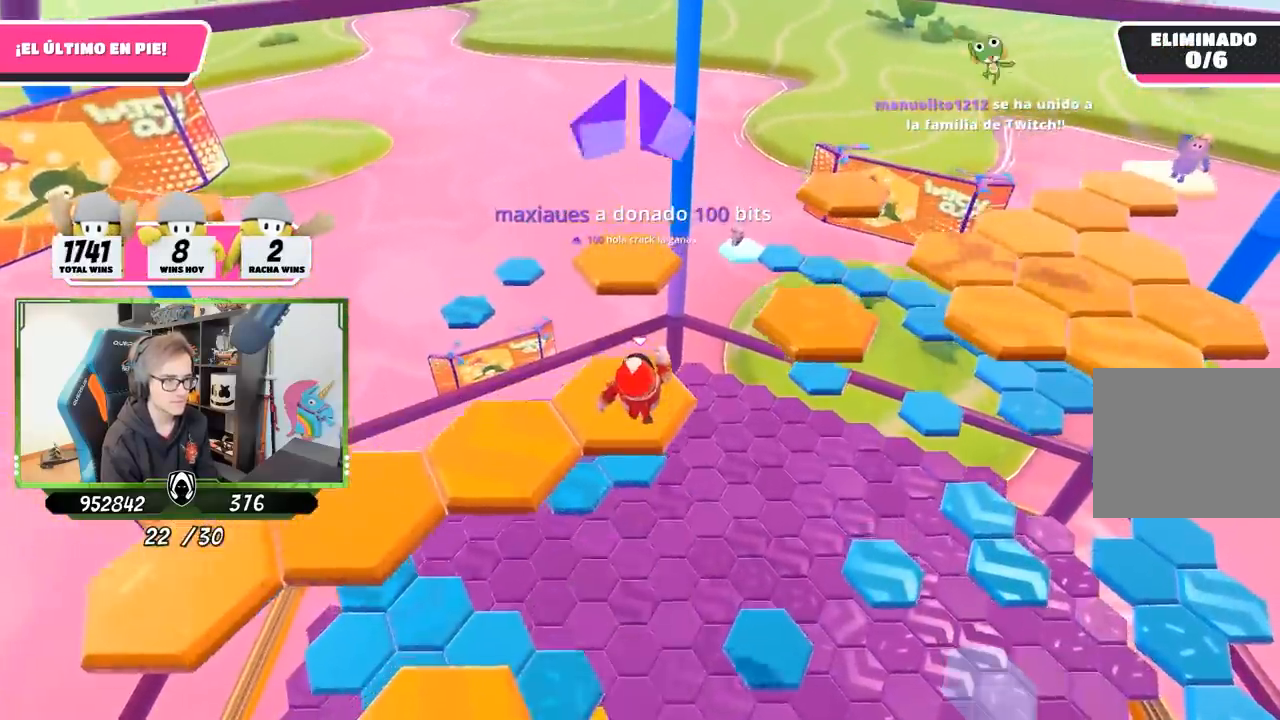
{"buttons": ["CROSS"], "left_stick": "up", "right_stick": "center", "events": [[183, "right_stick", "center"], [483, "CROSS", "down"]]}